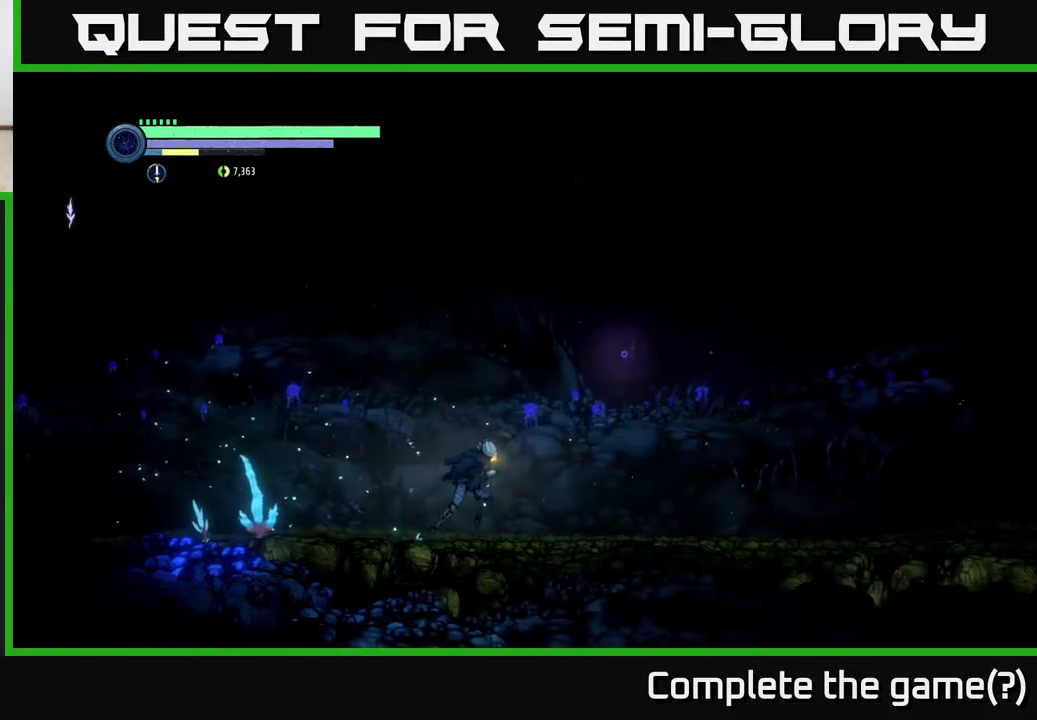
Gameplay with a controller (Xbox layout); each line is a JSON object with the inputs held at the frame after it. "events" lists button and stick changes between this image and that frame as [ms after this image, input, new state], when the widget could be followed in between.
{"buttons": ["R2"], "left_stick": "right", "right_stick": "center", "events": []}
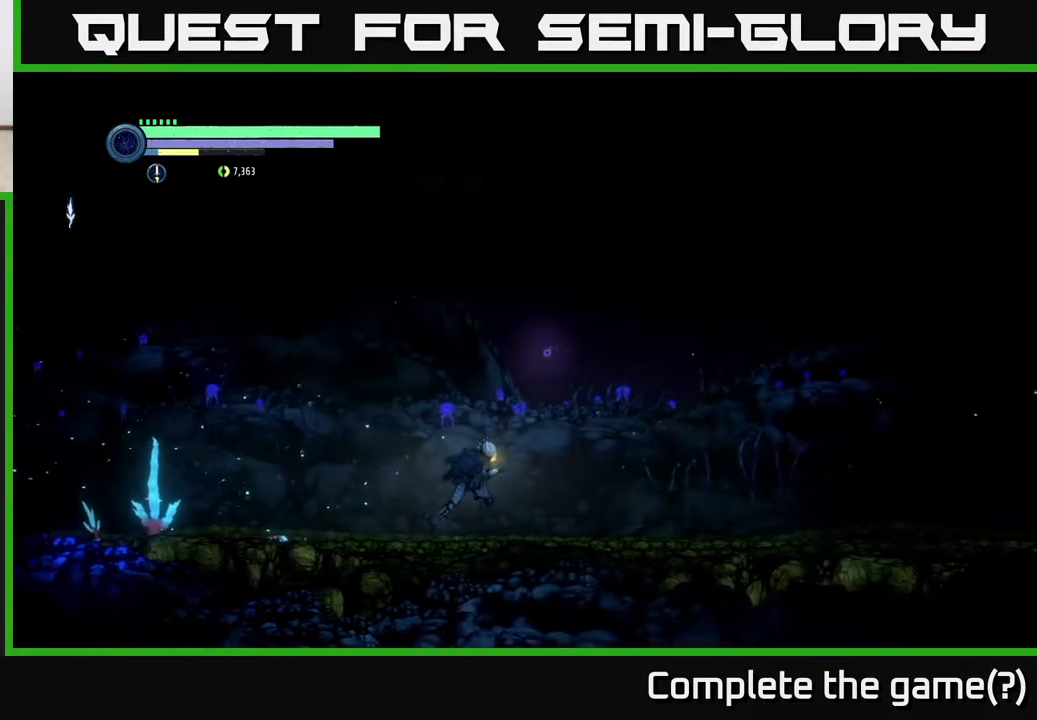
{"buttons": ["R1", "R2"], "left_stick": "right", "right_stick": "center", "events": [[250, "R1", "down"]]}
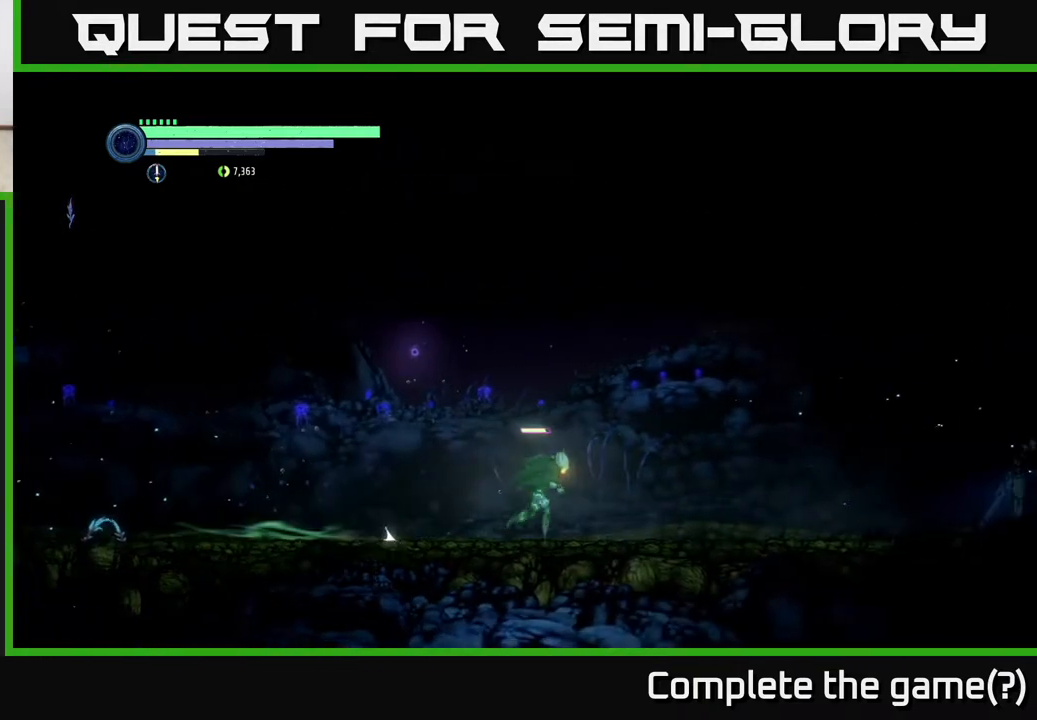
{"buttons": ["R2"], "left_stick": "right", "right_stick": "center", "events": [[267, "R1", "up"]]}
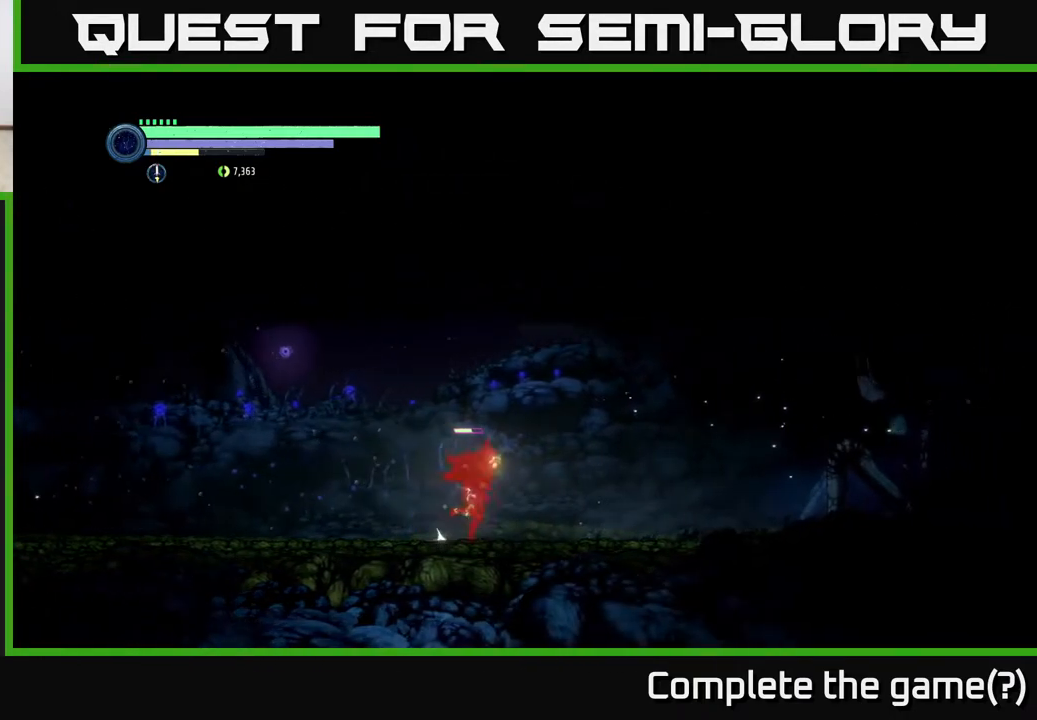
{"buttons": ["R2"], "left_stick": "right", "right_stick": "center", "events": []}
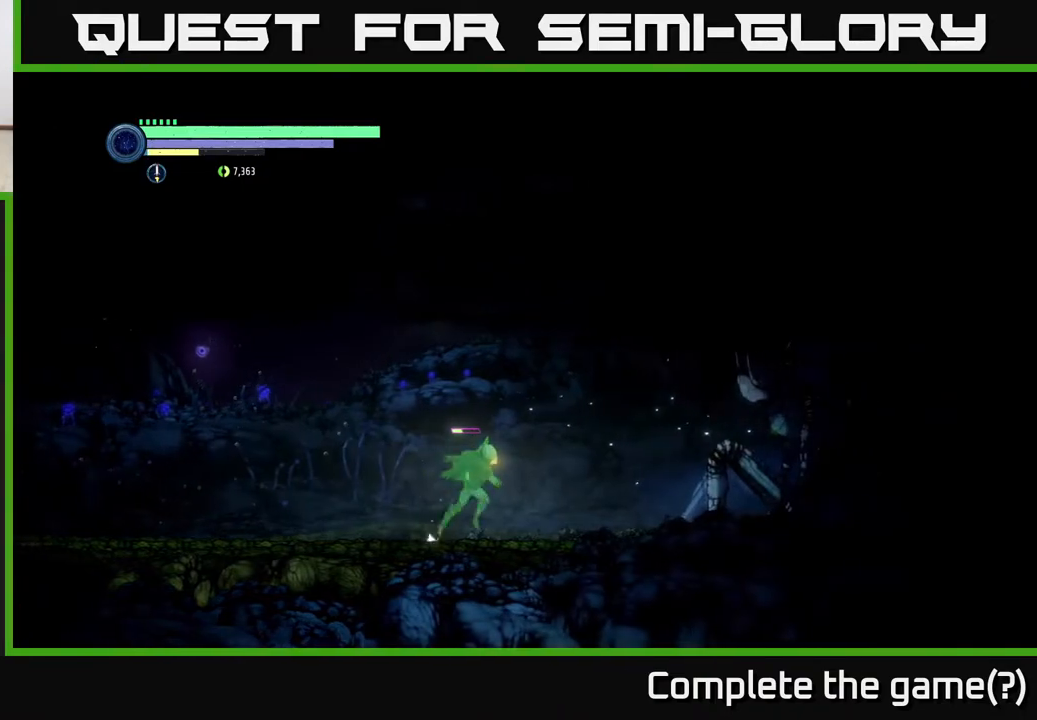
{"buttons": [], "left_stick": "right", "right_stick": "center", "events": [[200, "R2", "up"]]}
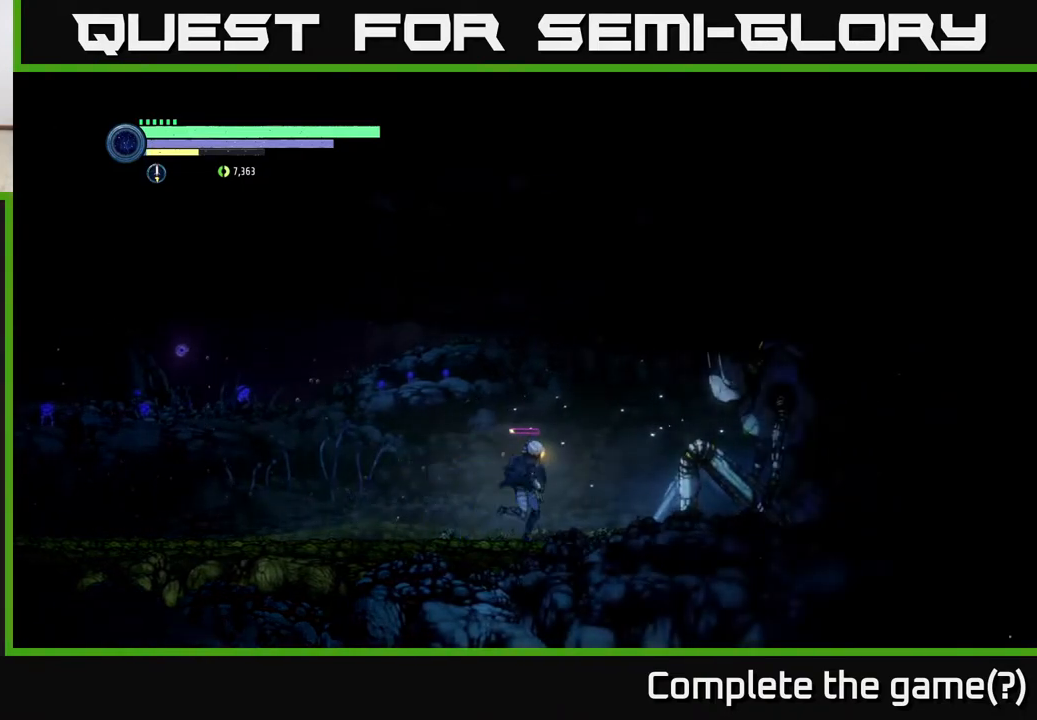
{"buttons": [], "left_stick": "right", "right_stick": "center", "events": []}
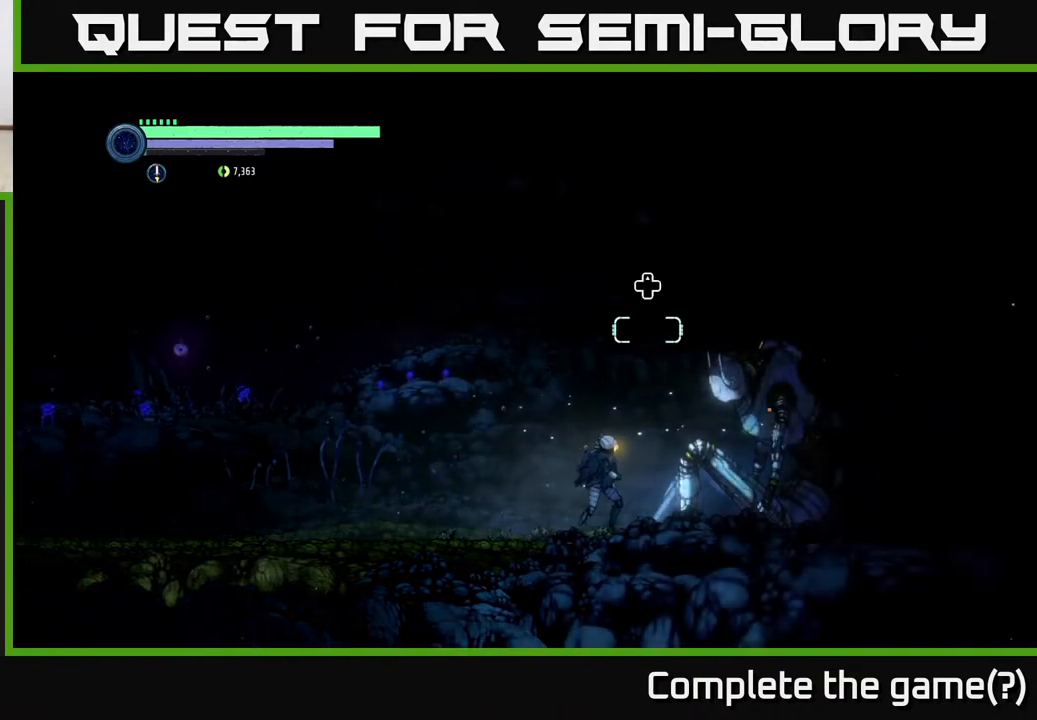
{"buttons": [], "left_stick": "center", "right_stick": "center", "events": [[117, "left_stick", "center"], [200, "DPAD_UP", "down"], [317, "DPAD_UP", "up"]]}
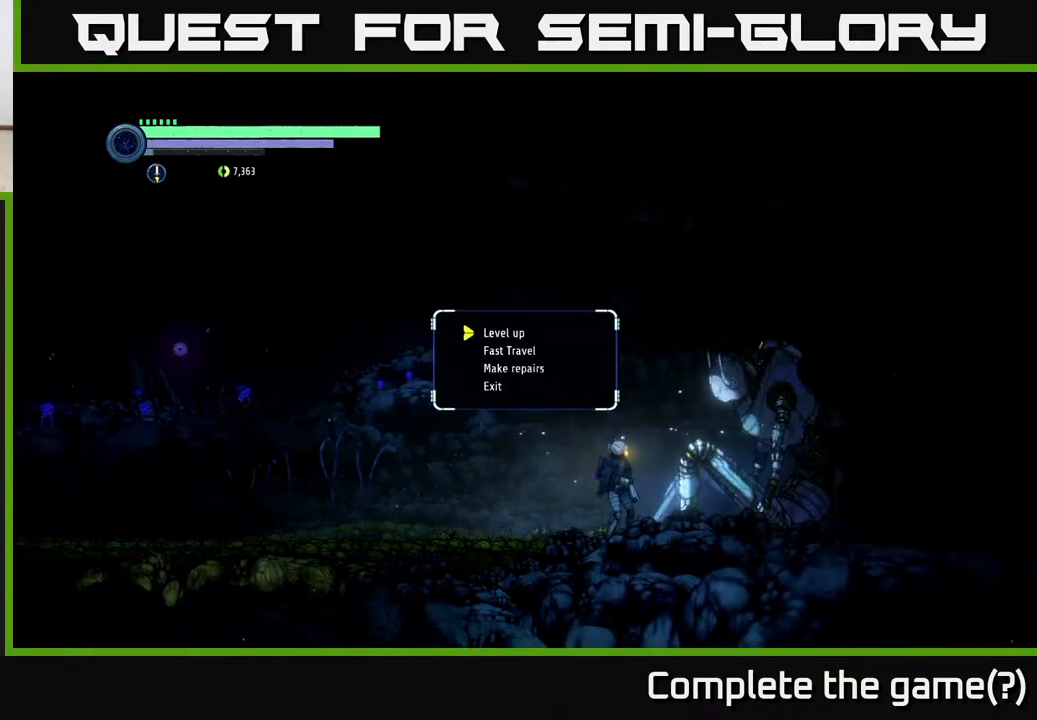
{"buttons": [], "left_stick": "center", "right_stick": "center", "events": [[367, "DPAD_DOWN", "down"], [500, "DPAD_DOWN", "up"]]}
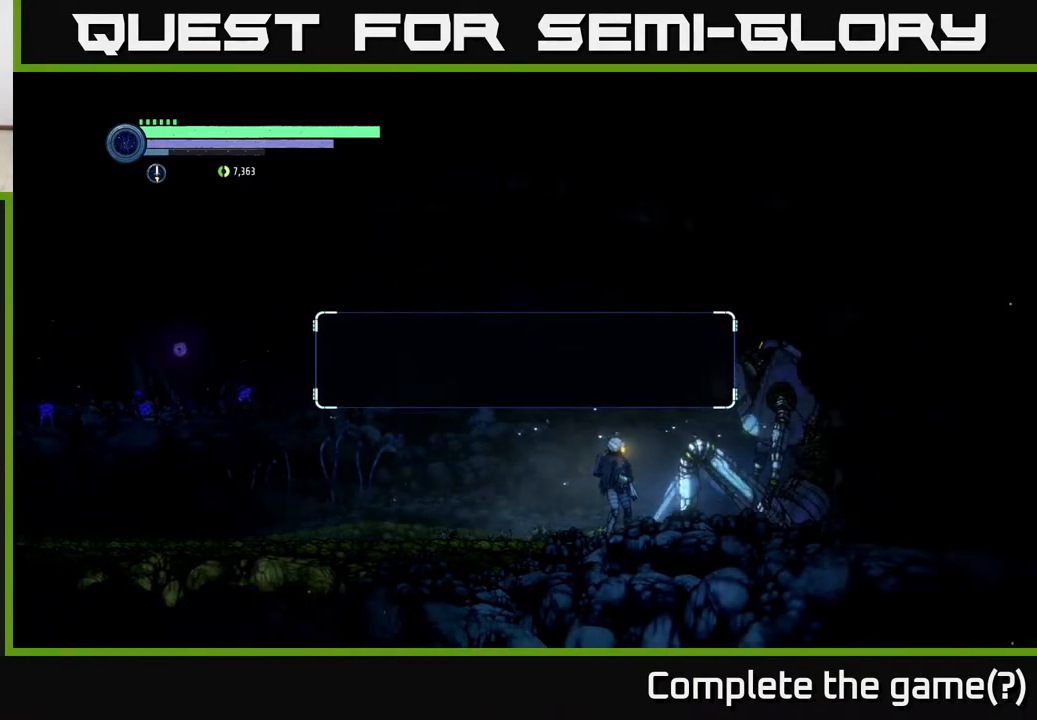
{"buttons": [], "left_stick": "center", "right_stick": "center", "events": [[17, "A", "down"], [133, "A", "up"]]}
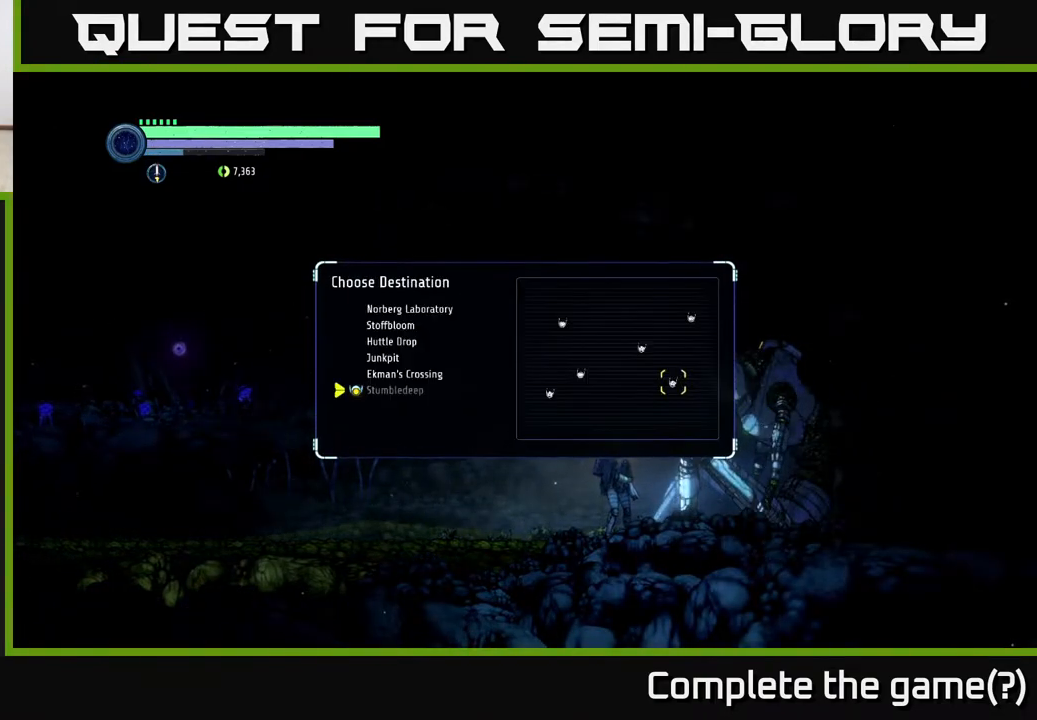
{"buttons": [], "left_stick": "center", "right_stick": "center", "events": [[33, "DPAD_RIGHT", "down"], [117, "DPAD_RIGHT", "up"], [250, "DPAD_UP", "down"], [350, "DPAD_UP", "up"]]}
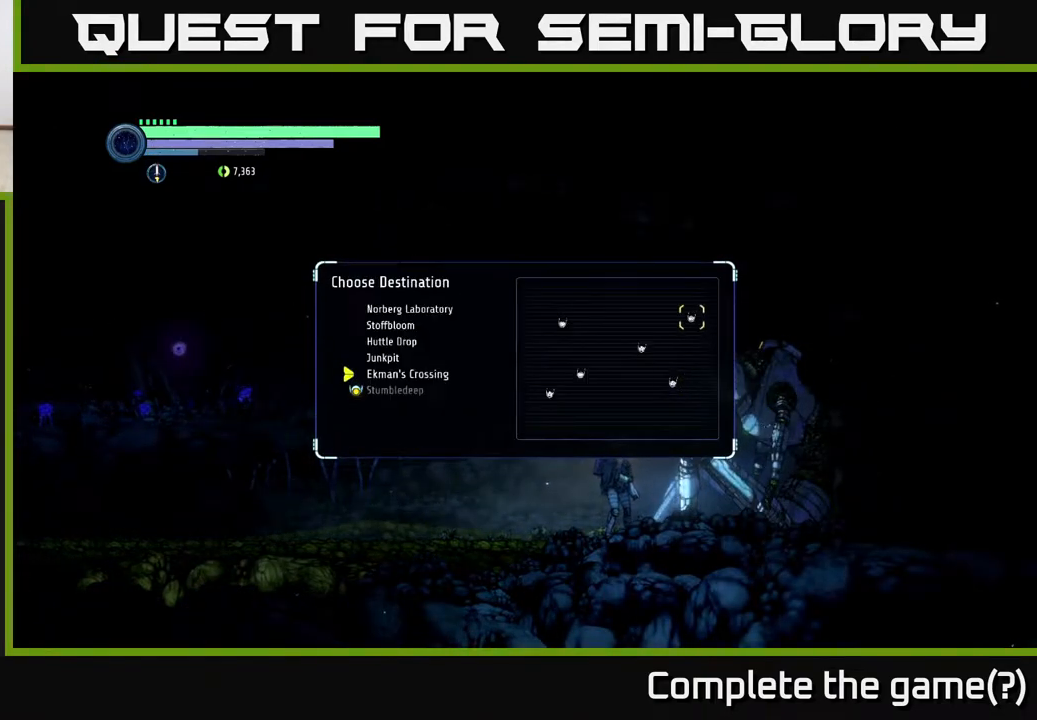
{"buttons": [], "left_stick": "center", "right_stick": "center", "events": [[183, "DPAD_UP", "down"], [333, "DPAD_UP", "up"]]}
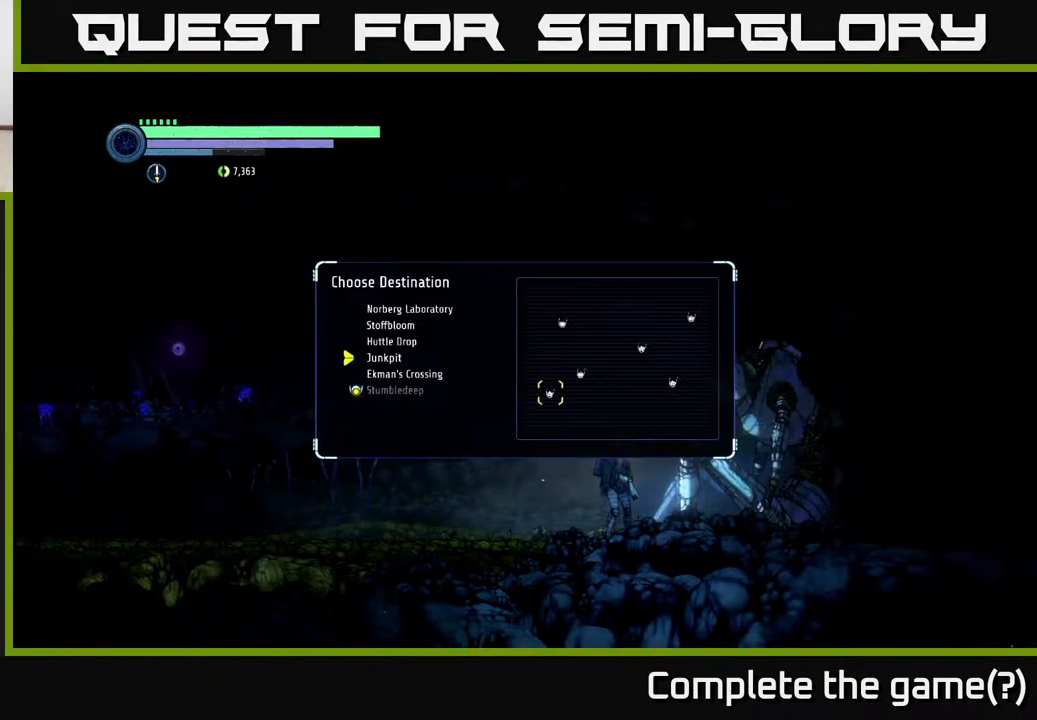
{"buttons": [], "left_stick": "center", "right_stick": "center", "events": [[50, "DPAD_UP", "down"], [133, "DPAD_UP", "up"], [250, "DPAD_UP", "down"], [317, "DPAD_UP", "up"]]}
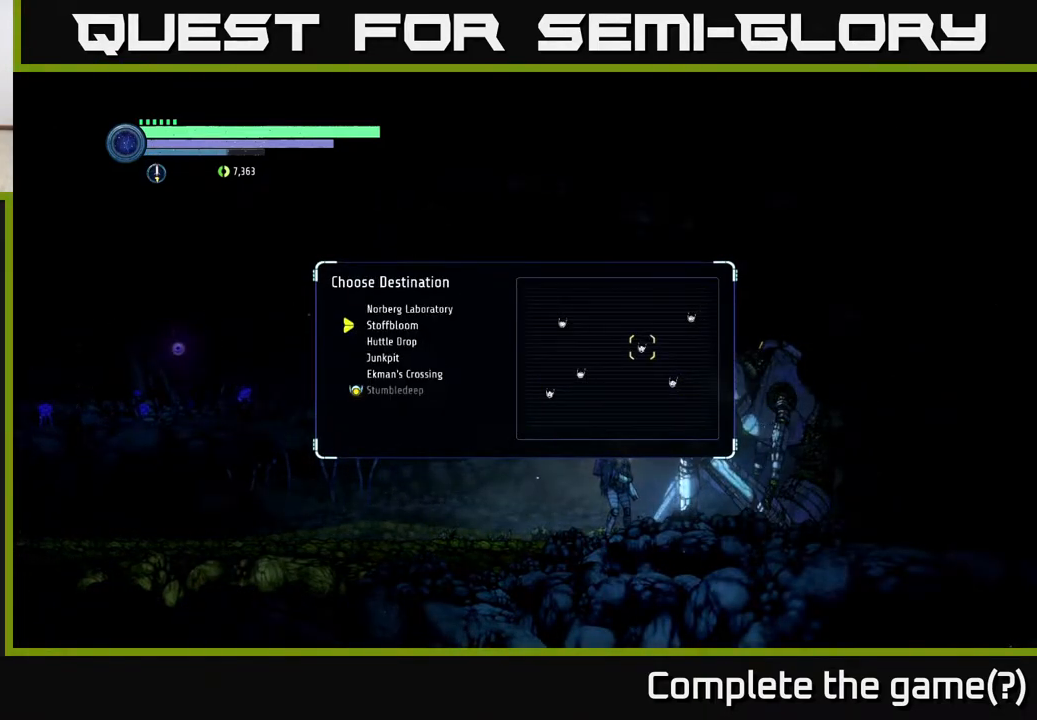
{"buttons": ["A"], "left_stick": "center", "right_stick": "center", "events": [[433, "A", "down"]]}
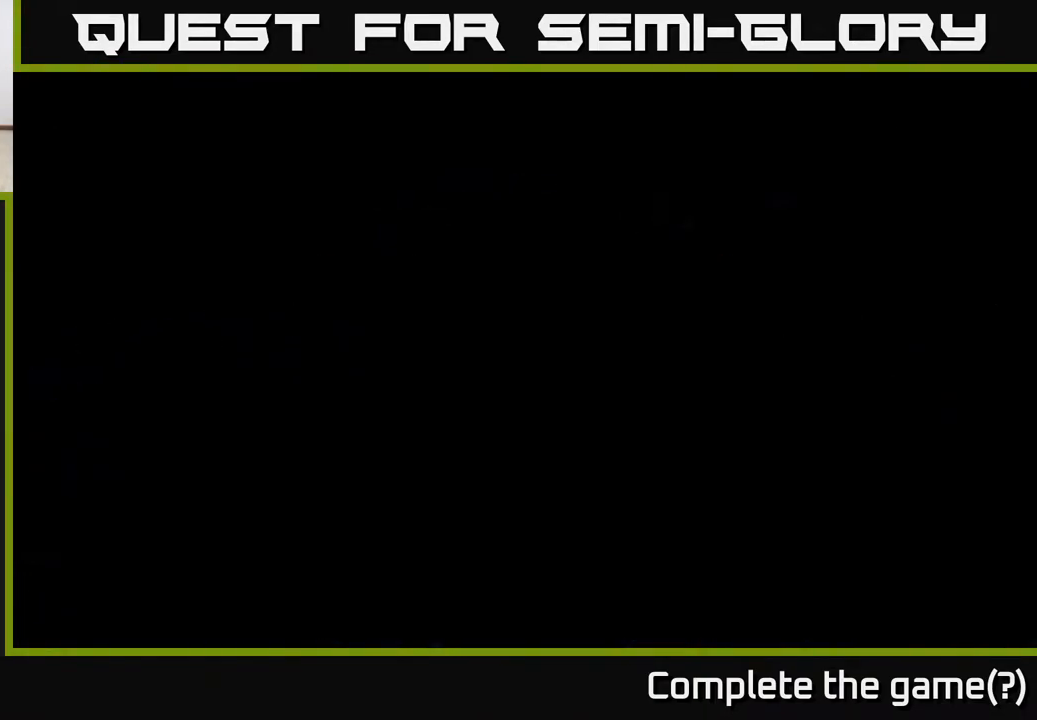
{"buttons": [], "left_stick": "center", "right_stick": "center", "events": [[67, "A", "up"]]}
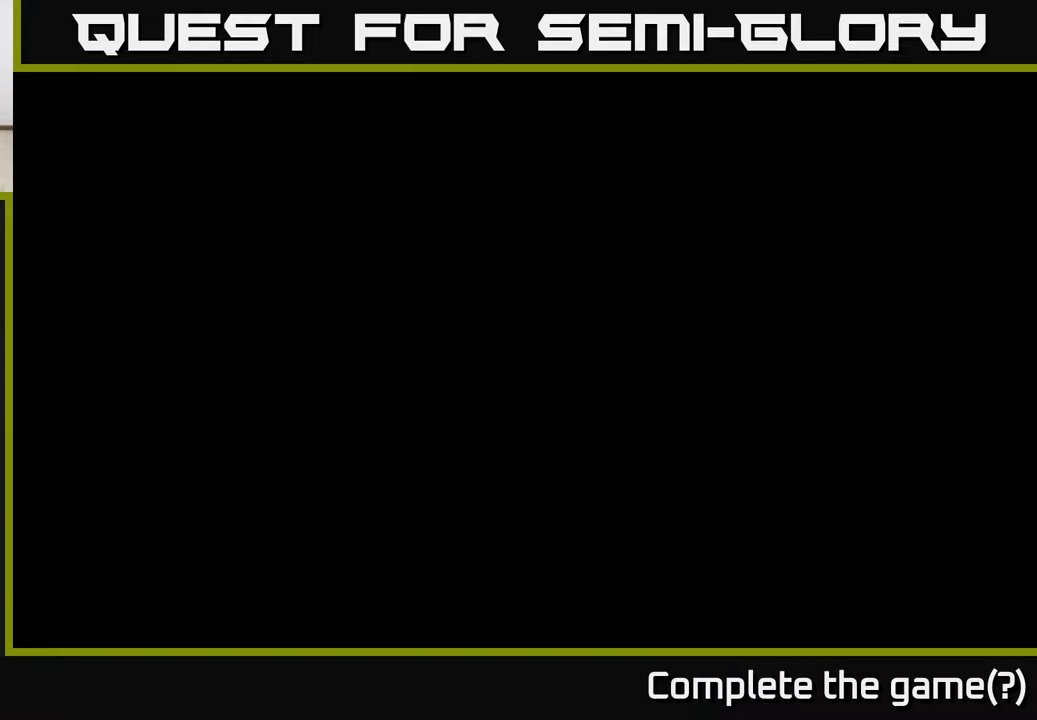
{"buttons": [], "left_stick": "center", "right_stick": "center", "events": []}
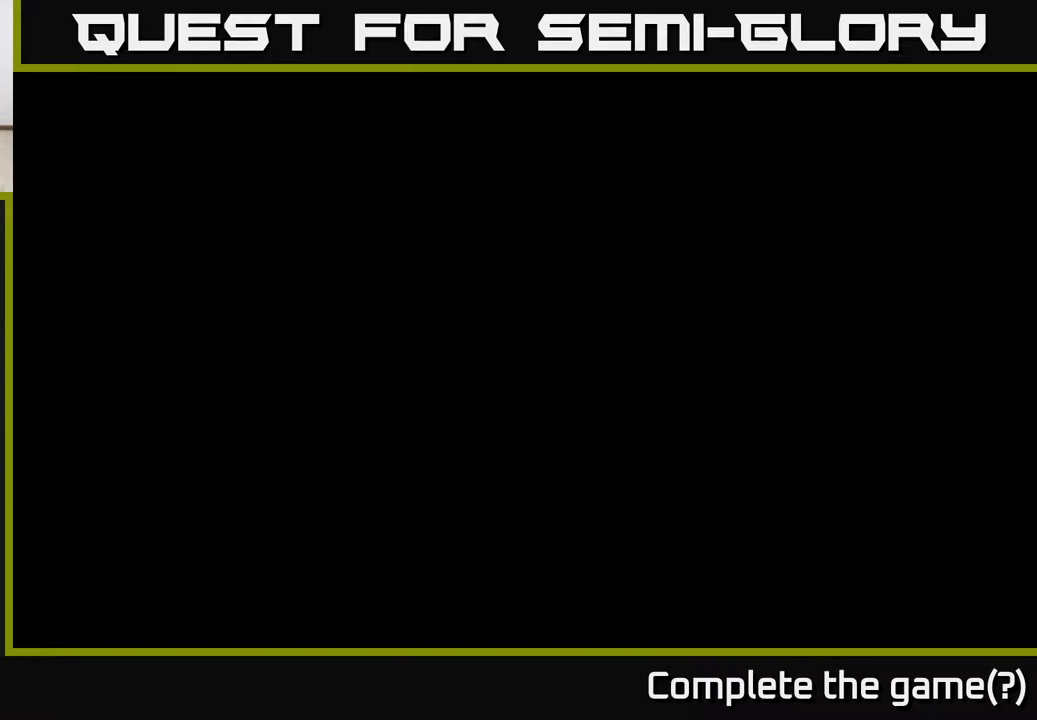
{"buttons": [], "left_stick": "center", "right_stick": "center", "events": []}
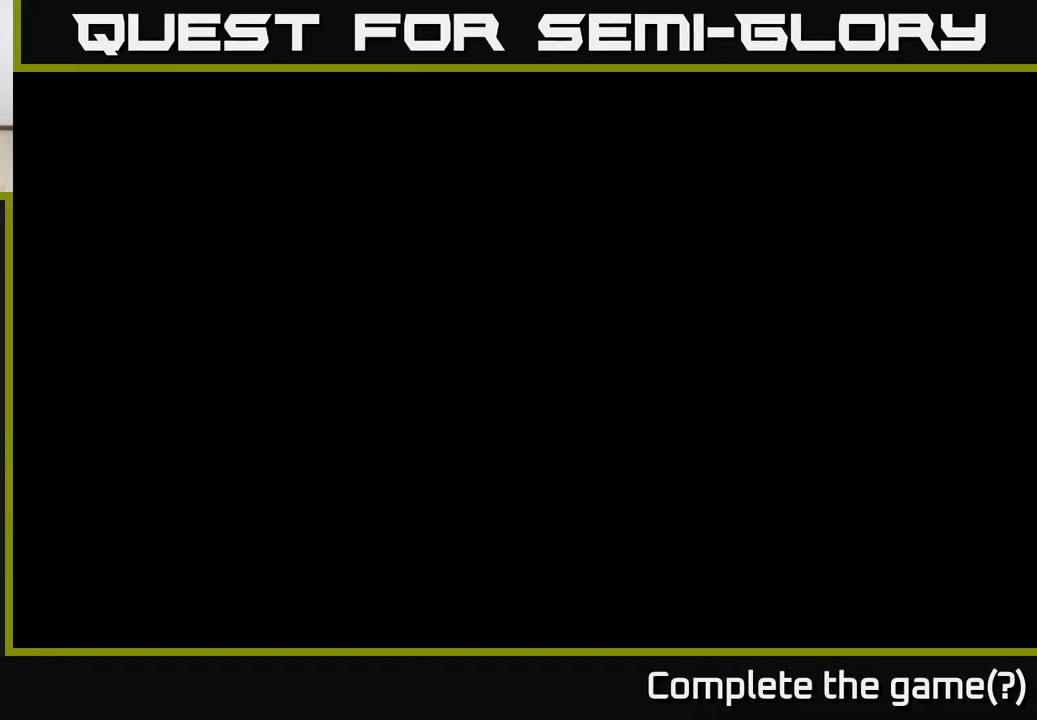
{"buttons": [], "left_stick": "center", "right_stick": "center", "events": []}
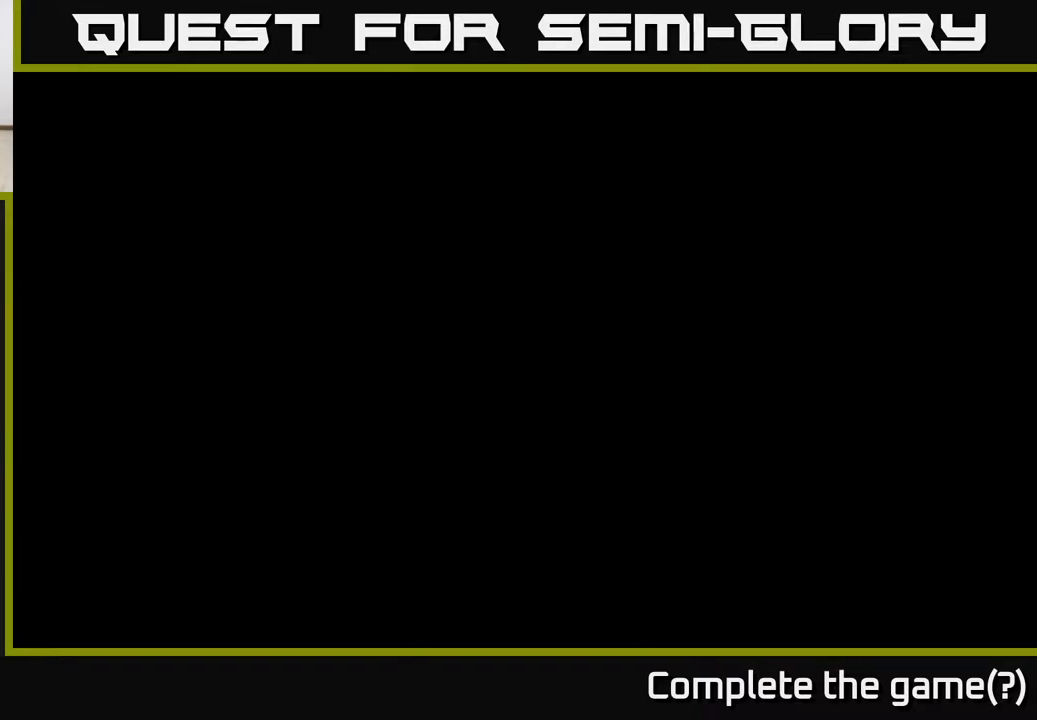
{"buttons": [], "left_stick": "center", "right_stick": "center", "events": []}
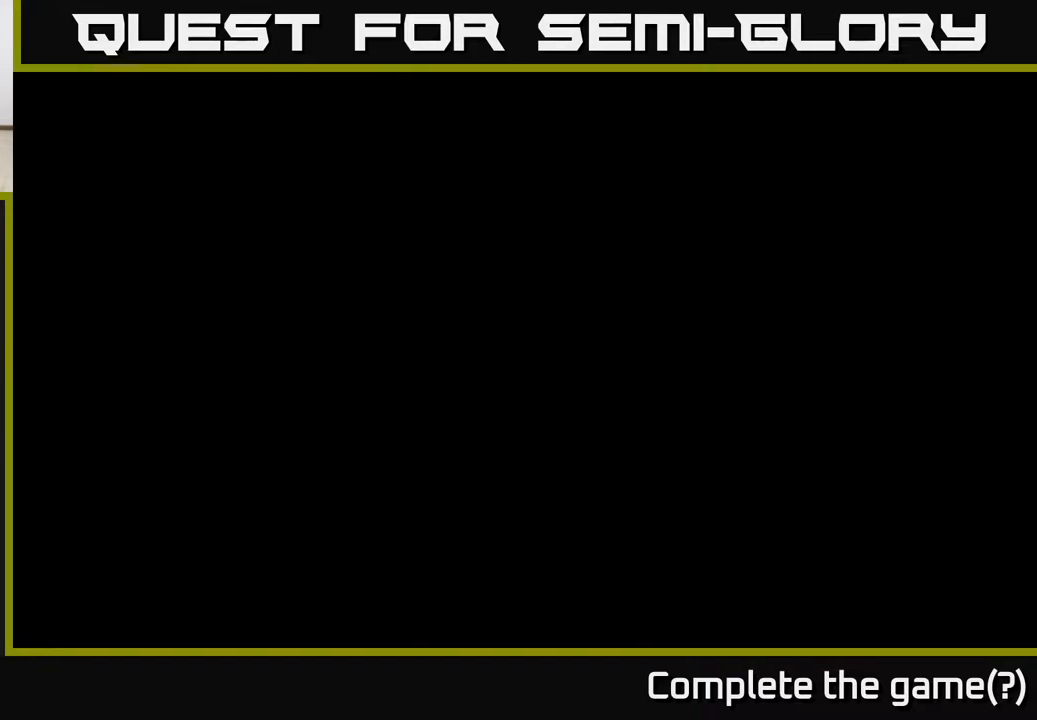
{"buttons": [], "left_stick": "center", "right_stick": "center", "events": []}
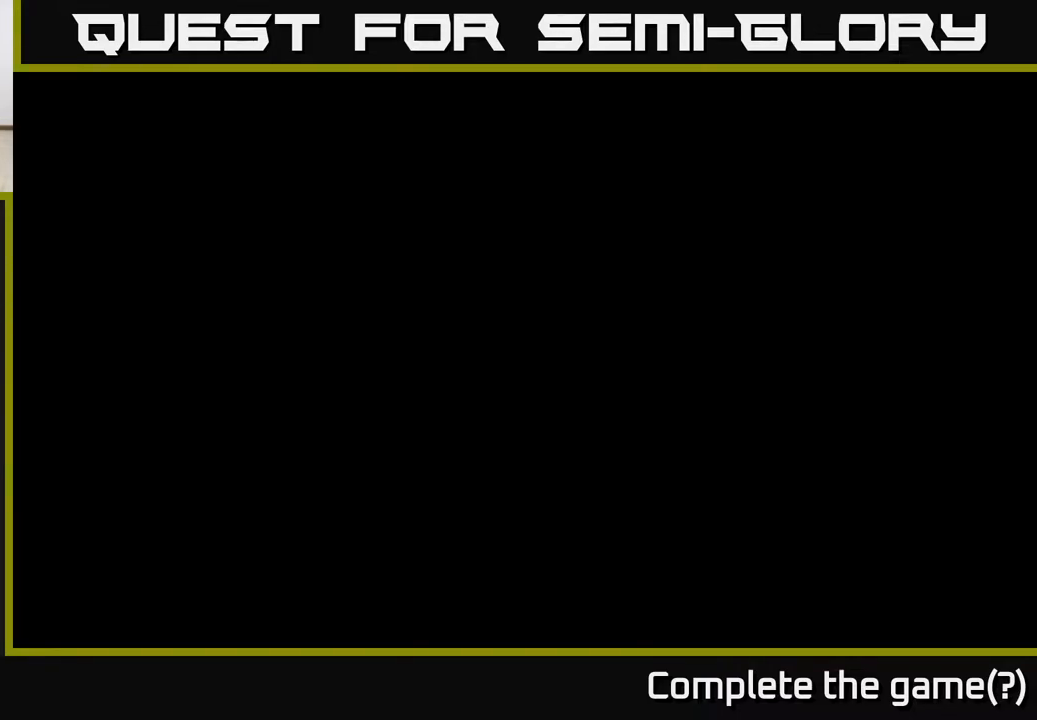
{"buttons": [], "left_stick": "center", "right_stick": "center", "events": []}
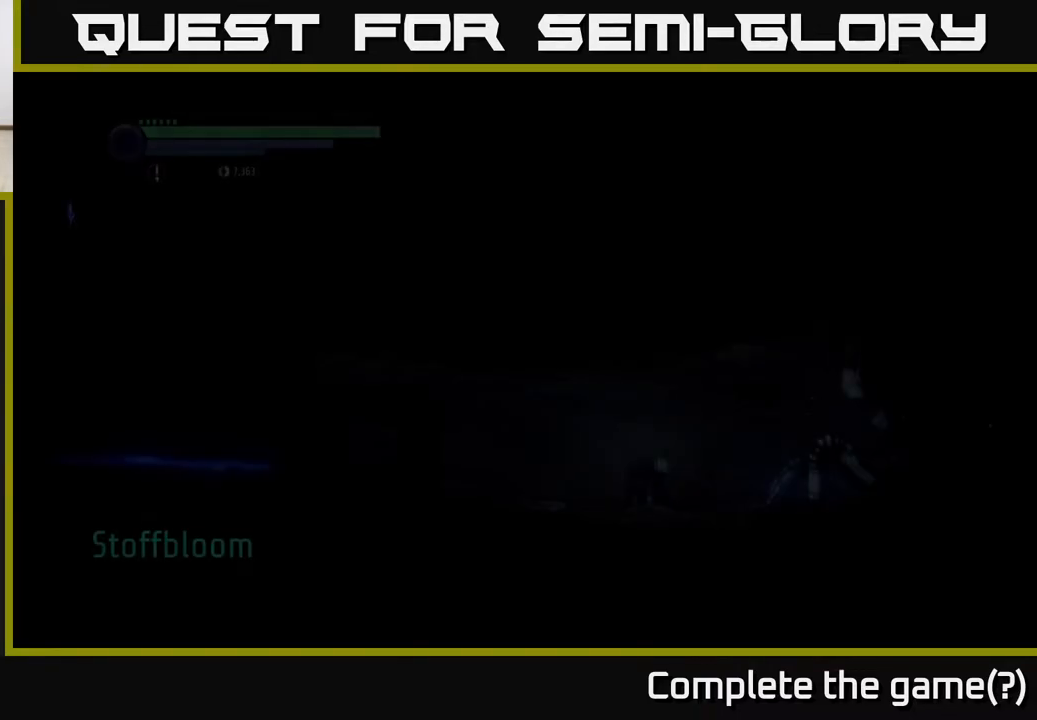
{"buttons": [], "left_stick": "center", "right_stick": "center", "events": []}
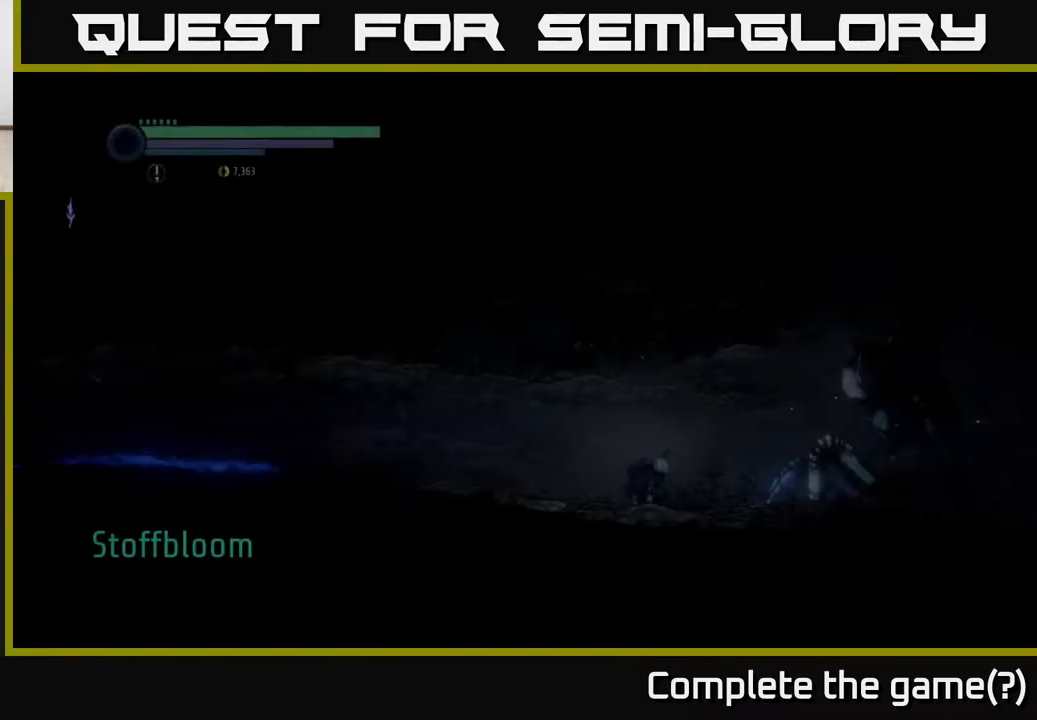
{"buttons": [], "left_stick": "center", "right_stick": "center", "events": []}
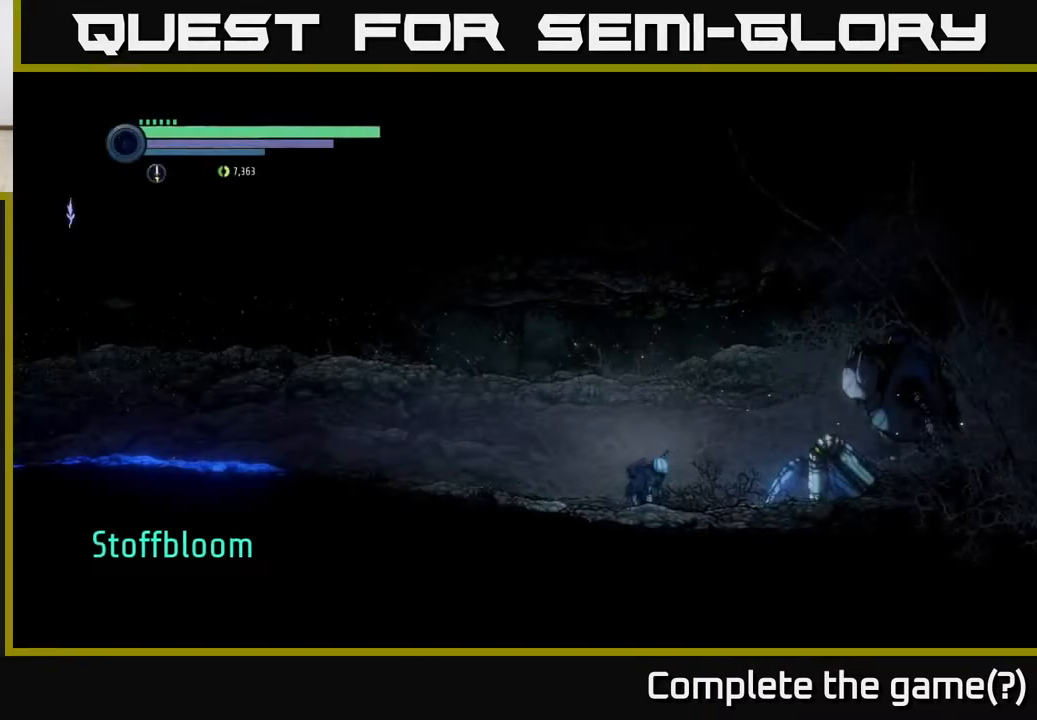
{"buttons": [], "left_stick": "left", "right_stick": "center", "events": [[450, "left_stick", "left"]]}
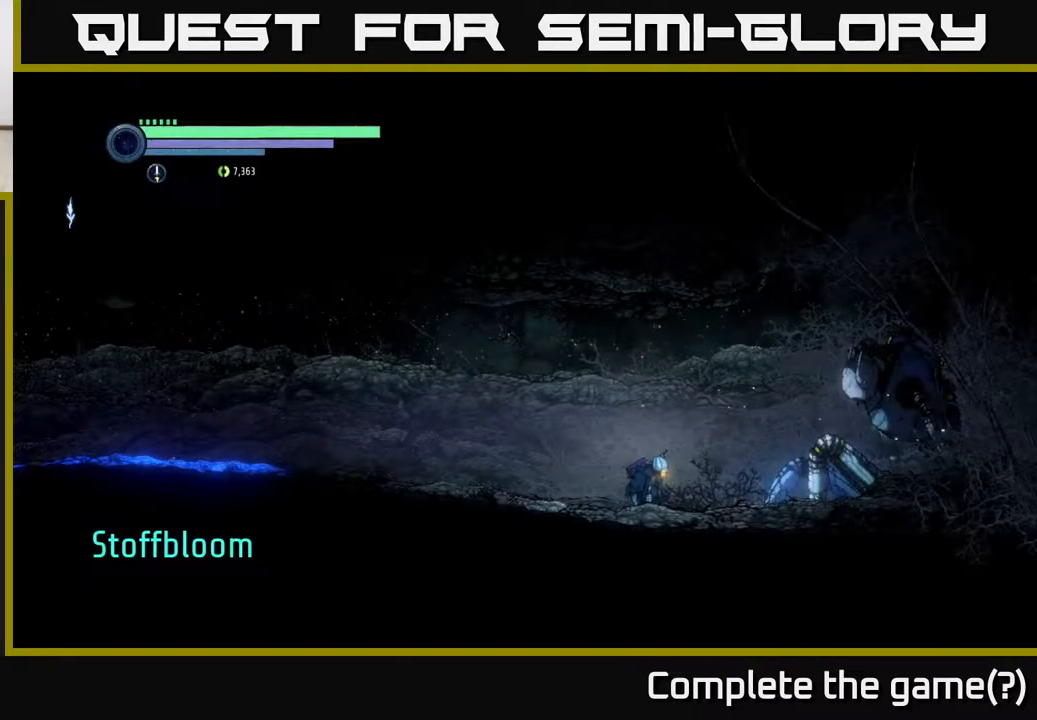
{"buttons": [], "left_stick": "left", "right_stick": "center", "events": []}
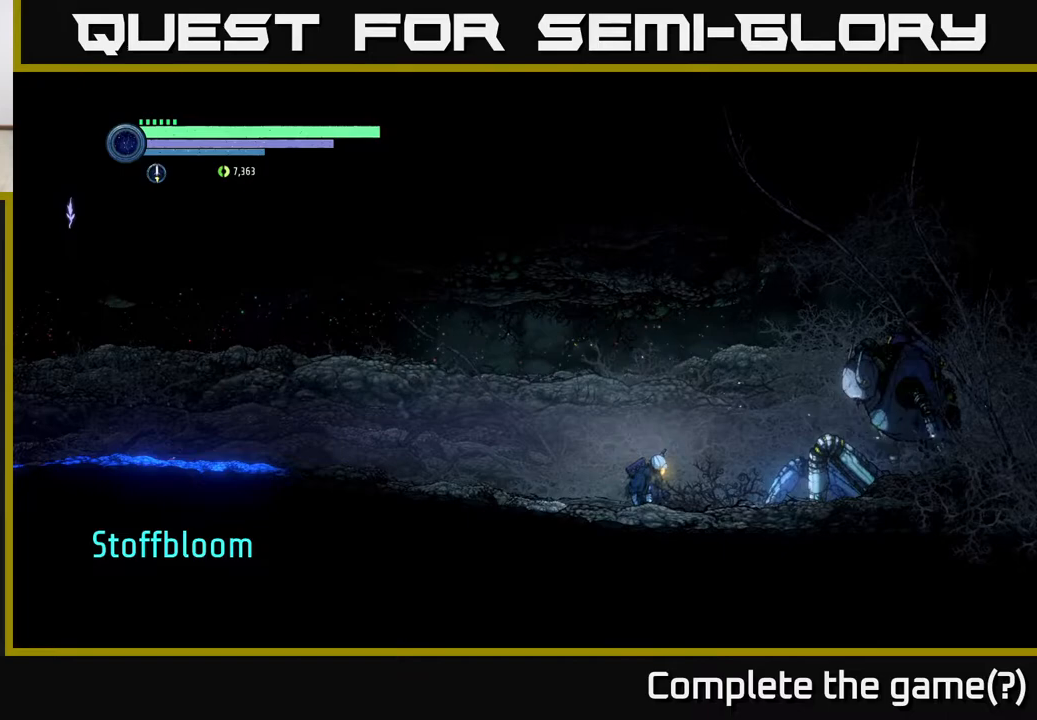
{"buttons": [], "left_stick": "center", "right_stick": "center", "events": [[150, "left_stick", "center"], [317, "left_stick", "up-left"], [400, "left_stick", "up"], [500, "left_stick", "center"]]}
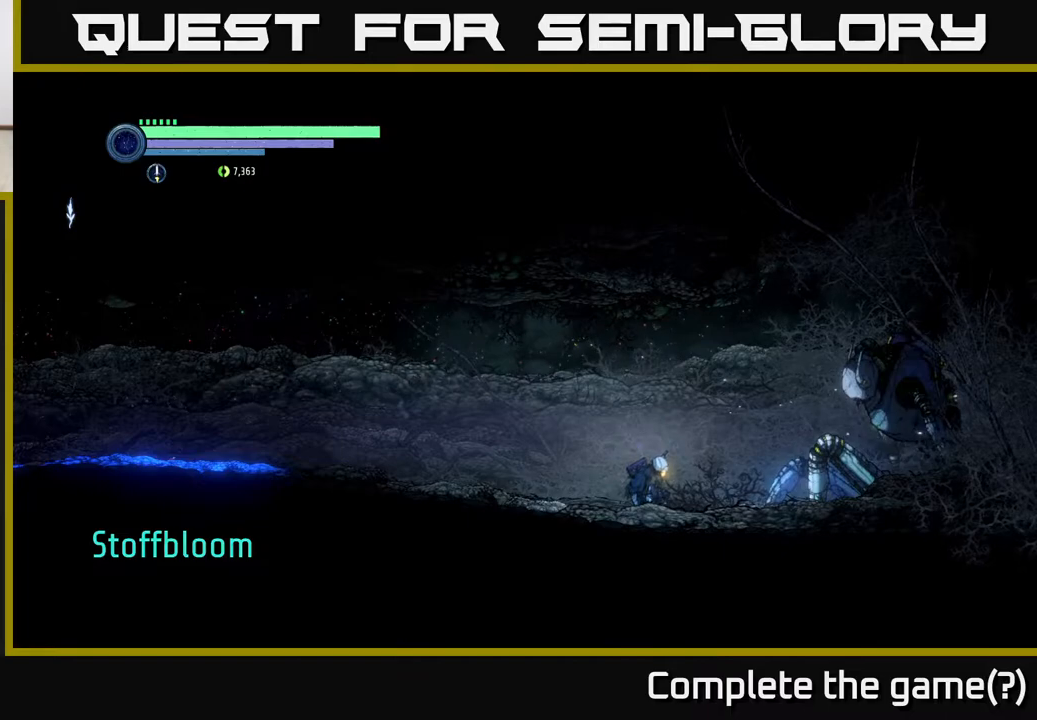
{"buttons": [], "left_stick": "center", "right_stick": "center", "events": [[50, "left_stick", "down"], [233, "left_stick", "up-left"], [383, "left_stick", "center"]]}
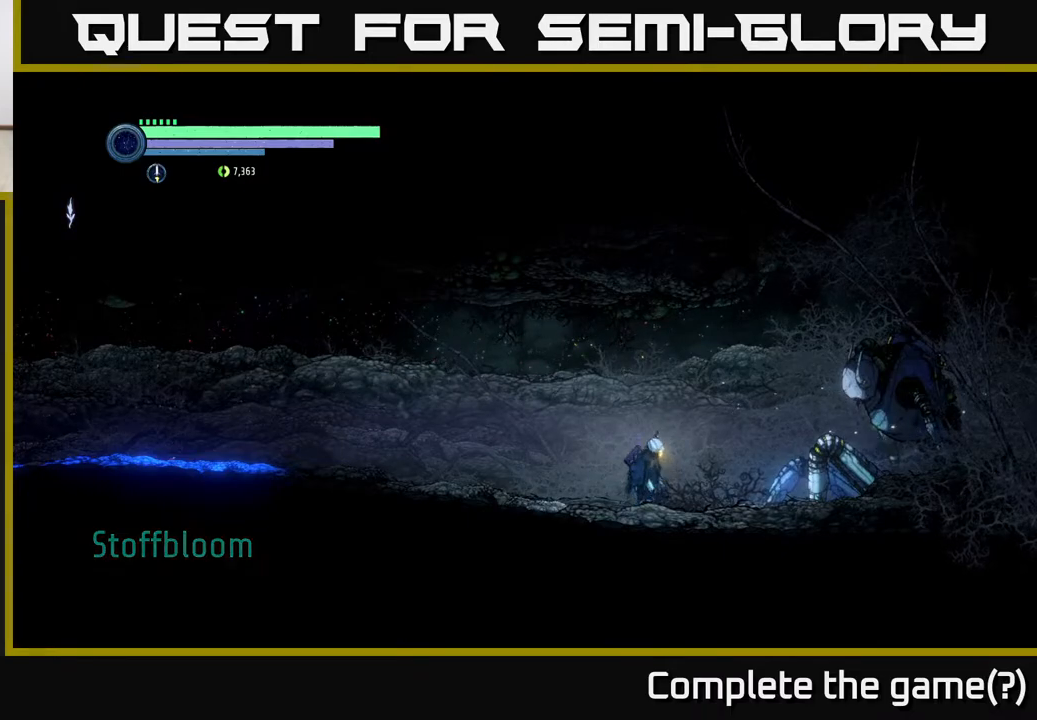
{"buttons": [], "left_stick": "left", "right_stick": "center", "events": [[333, "left_stick", "left"]]}
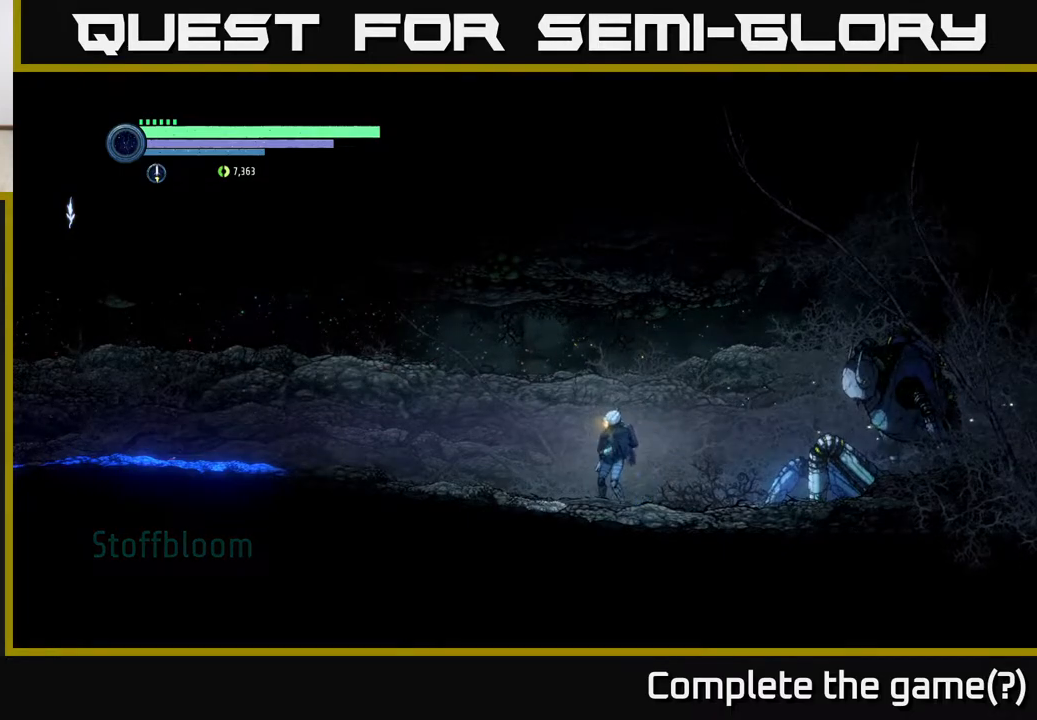
{"buttons": [], "left_stick": "center", "right_stick": "center", "events": [[17, "left_stick", "center"], [217, "SELECT", "down"], [317, "SELECT", "up"]]}
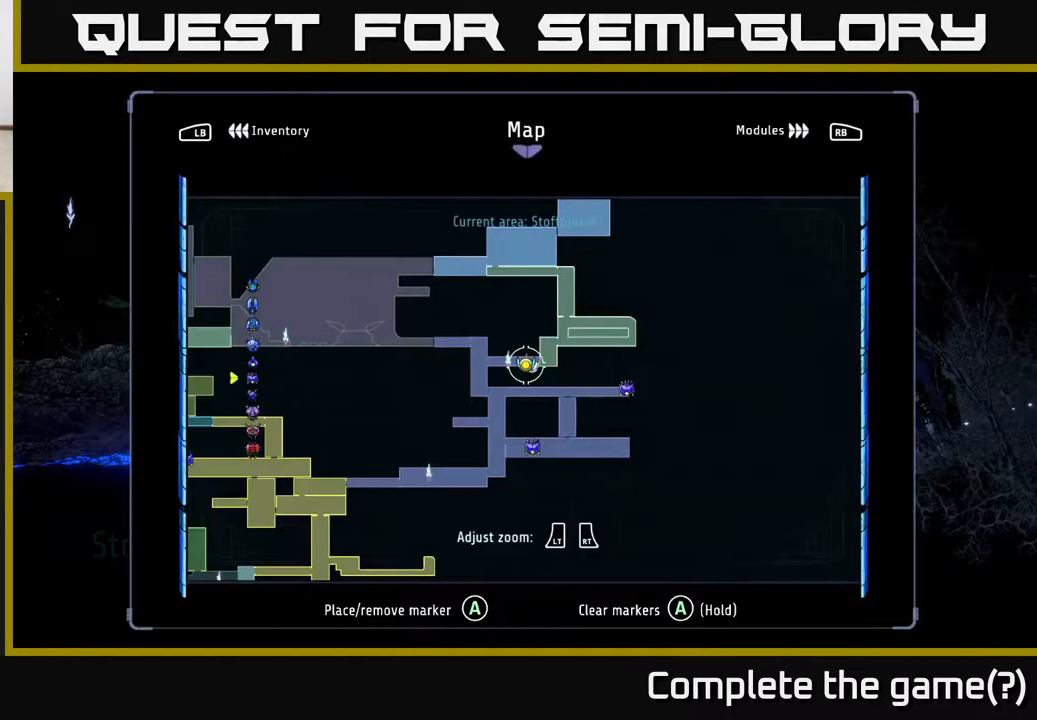
{"buttons": [], "left_stick": "up", "right_stick": "center", "events": [[483, "left_stick", "up"]]}